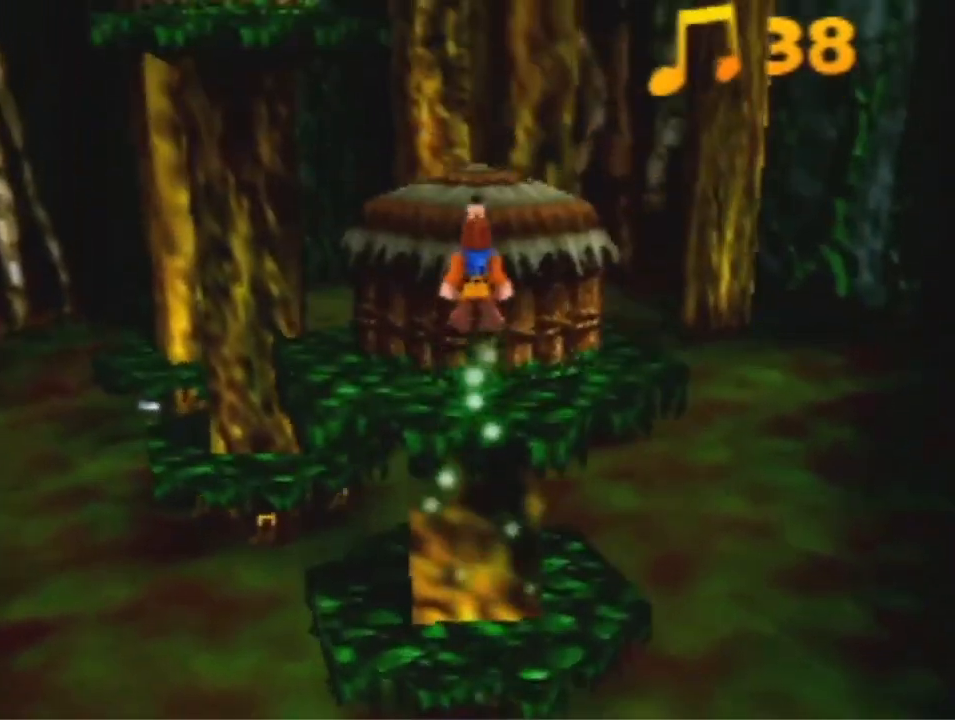
Gameplay with a controller (Nintendo layout); each line is a JSON object with the inputs held at the frame after it (dt_ms = milliseconds from this image to that frame). "events" lists button and stick changes between this image and that frame as [ms after this image, input, new state], when the widget could be followed in between. Not read: L3 R3 Z.
{"dt_ms": 500, "buttons": [], "left_stick": "up", "events": [[400, "A", "up"]]}
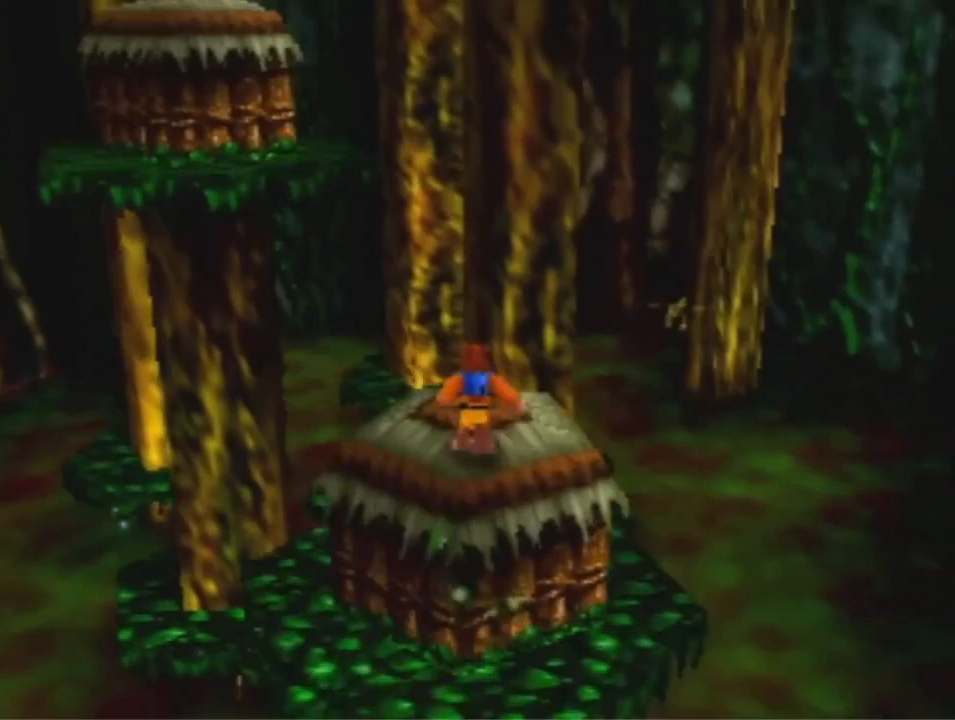
{"dt_ms": 500, "buttons": [], "left_stick": "up-left", "events": [[167, "left_stick", "center"], [300, "left_stick", "up-left"]]}
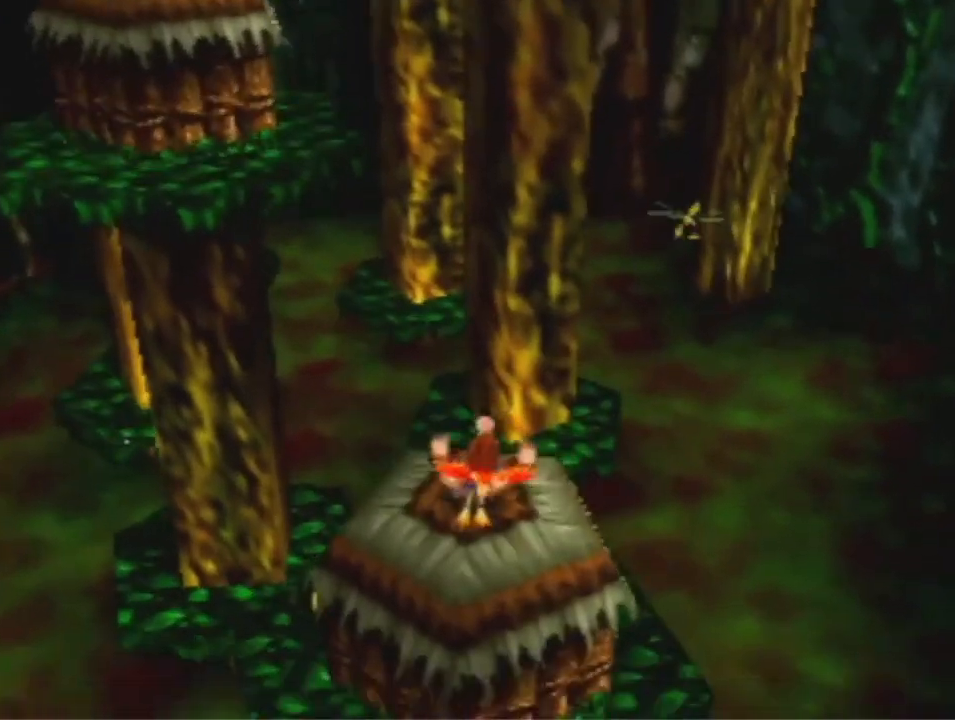
{"dt_ms": 500, "buttons": ["A"], "left_stick": "up-left", "events": [[333, "A", "down"]]}
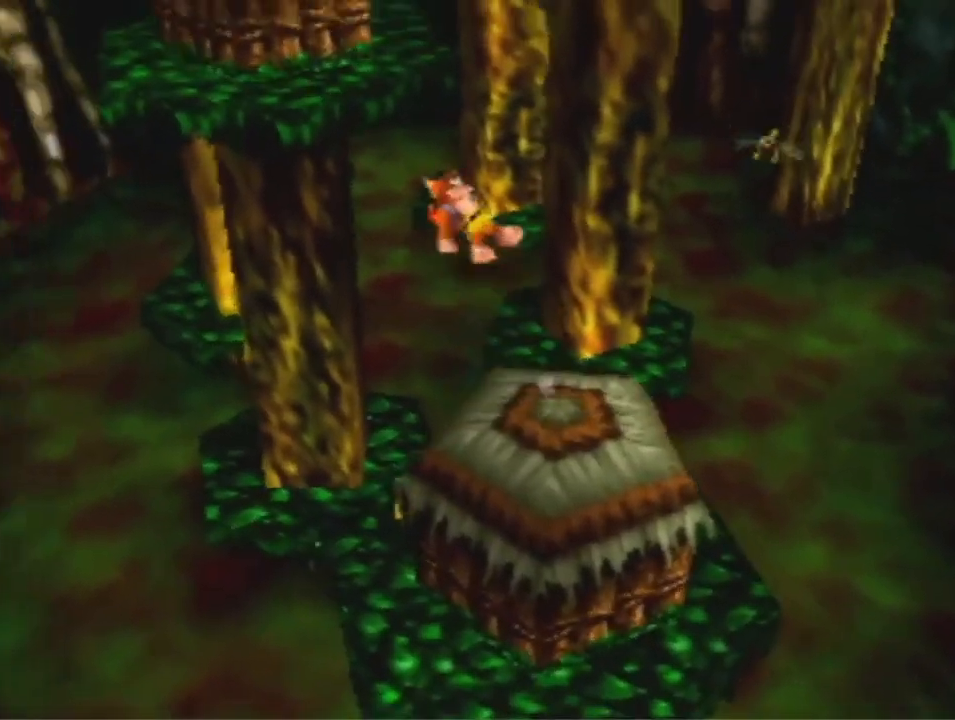
{"dt_ms": 500, "buttons": ["A"], "left_stick": "up-left", "events": []}
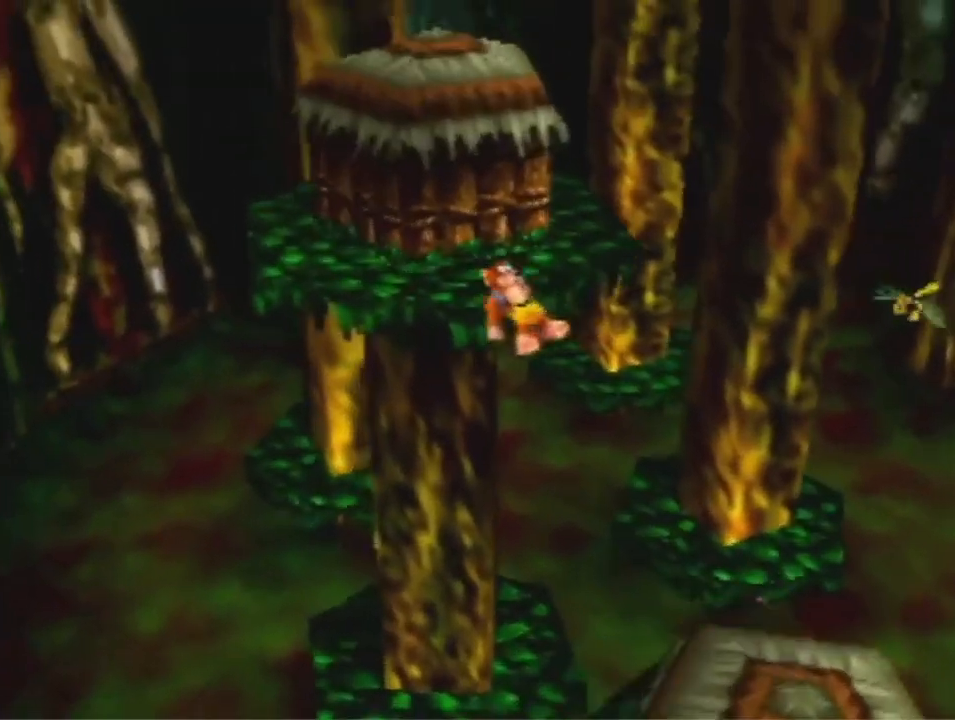
{"dt_ms": 500, "buttons": ["A"], "left_stick": "up", "events": [[33, "B", "down"], [100, "A", "up"], [133, "B", "up"], [200, "A", "down"], [233, "left_stick", "up"]]}
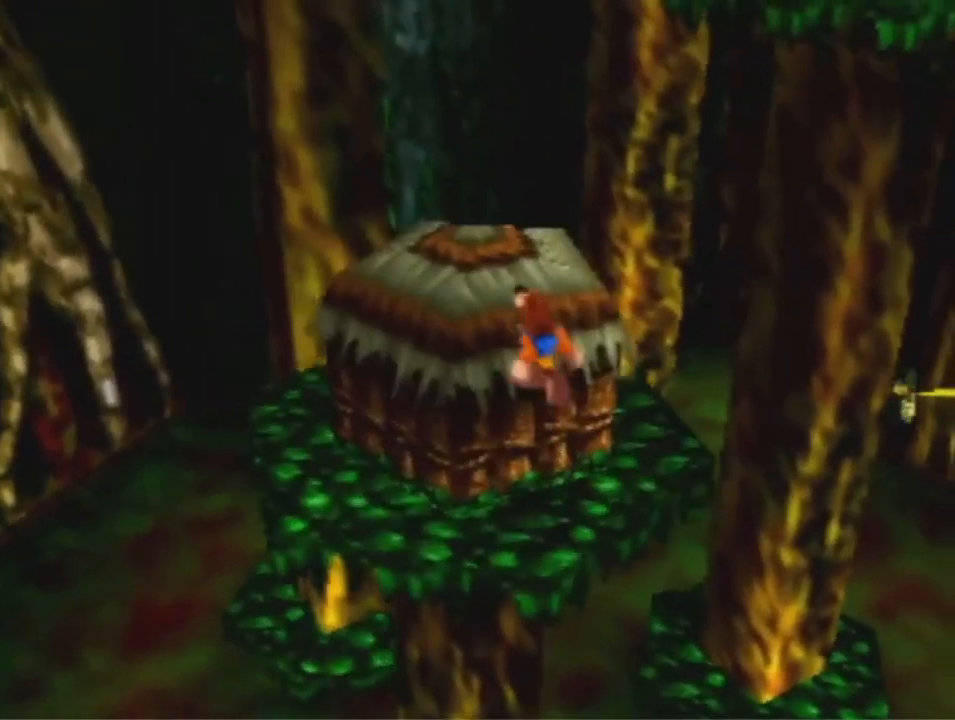
{"dt_ms": 1000, "buttons": [], "left_stick": "up-right", "events": [[67, "A", "up"], [133, "A", "down"], [133, "left_stick", "up-left"], [233, "A", "up"], [367, "left_stick", "center"], [500, "left_stick", "up"], [633, "left_stick", "up-right"]]}
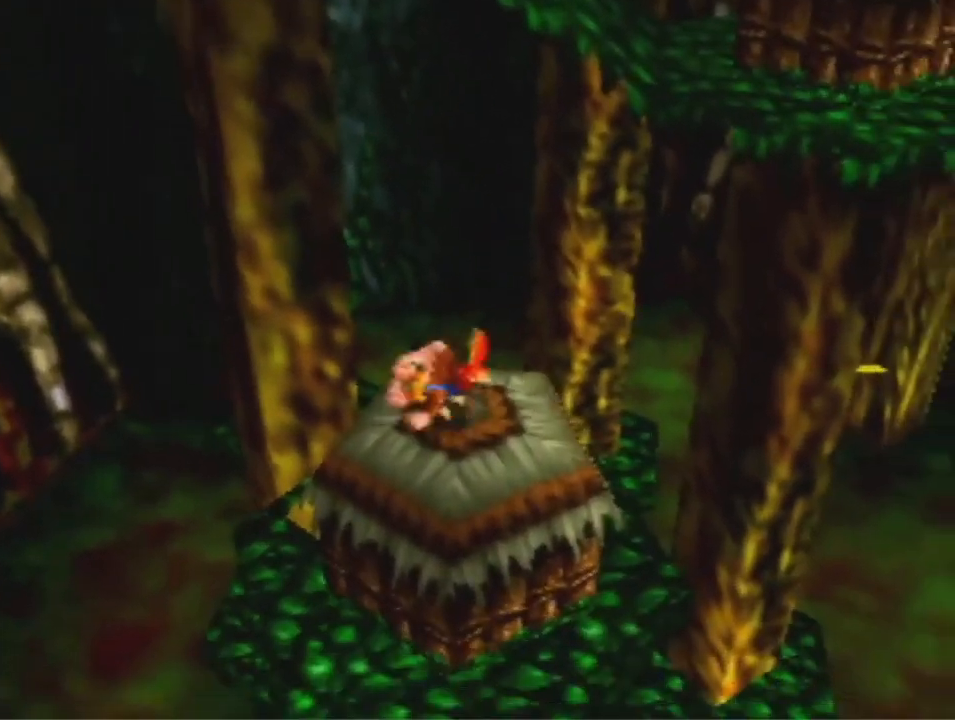
{"dt_ms": 500, "buttons": ["A"], "left_stick": "up-right", "events": [[100, "A", "down"]]}
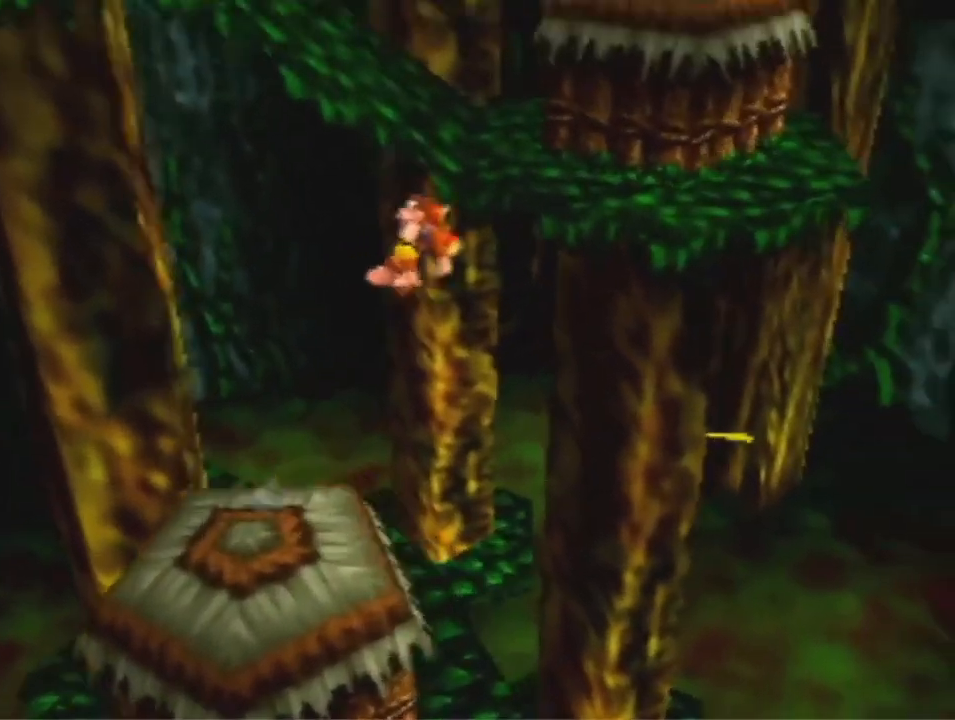
{"dt_ms": 500, "buttons": ["A"], "left_stick": "up-right", "events": [[267, "B", "down"], [333, "A", "up"], [367, "B", "up"], [433, "A", "down"]]}
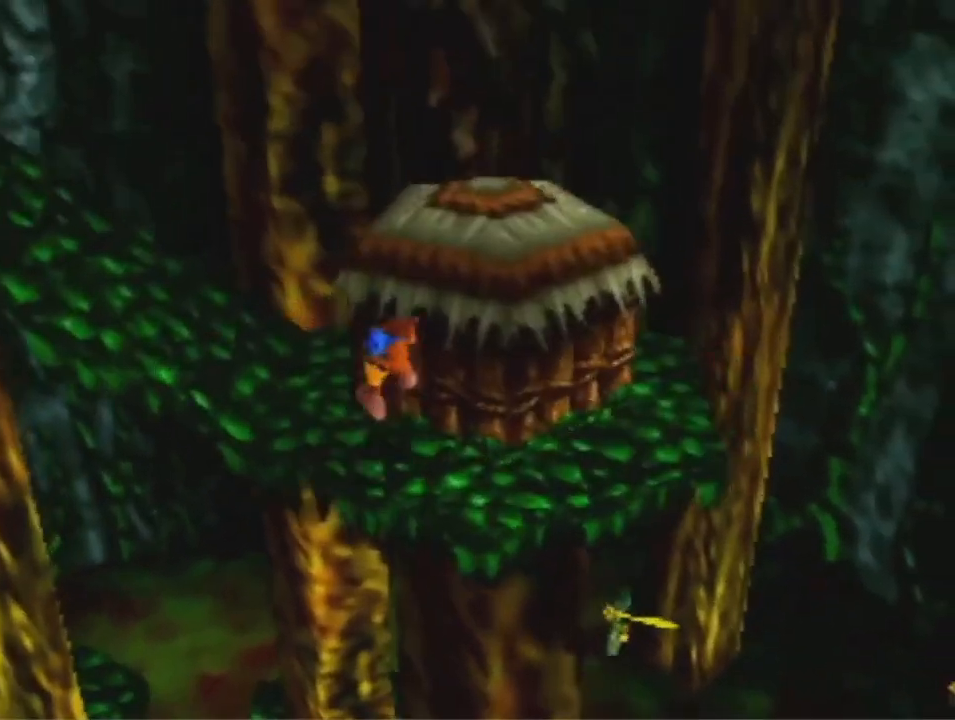
{"dt_ms": 500, "buttons": [], "left_stick": "center", "events": [[400, "A", "up"], [500, "left_stick", "center"]]}
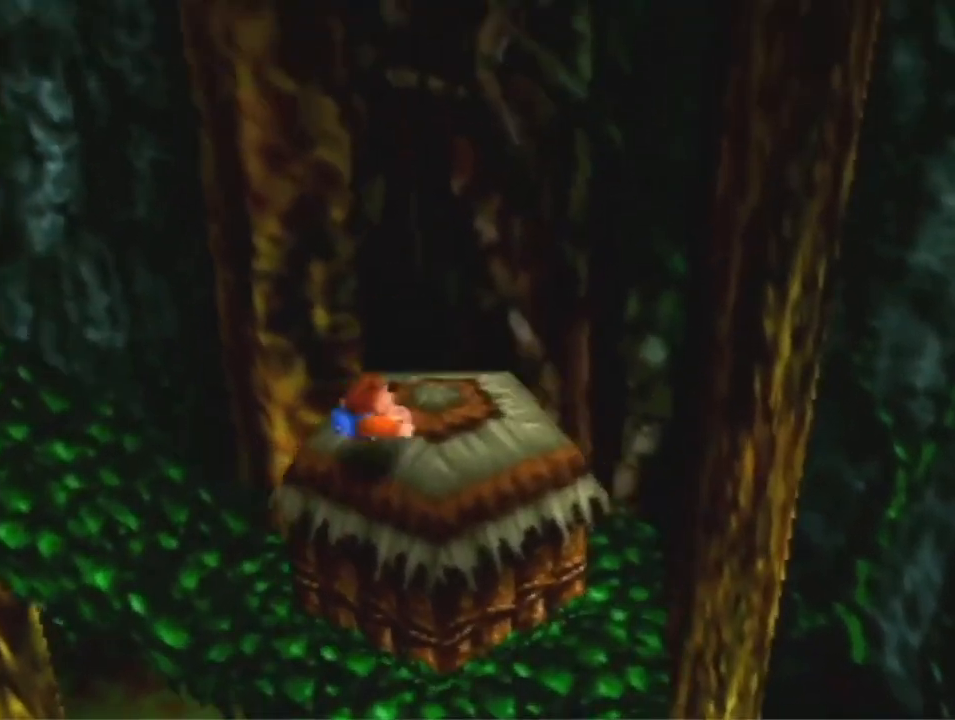
{"dt_ms": 500, "buttons": [], "left_stick": "center", "events": [[133, "A", "down"], [167, "B", "down"], [267, "A", "up"], [300, "B", "up"]]}
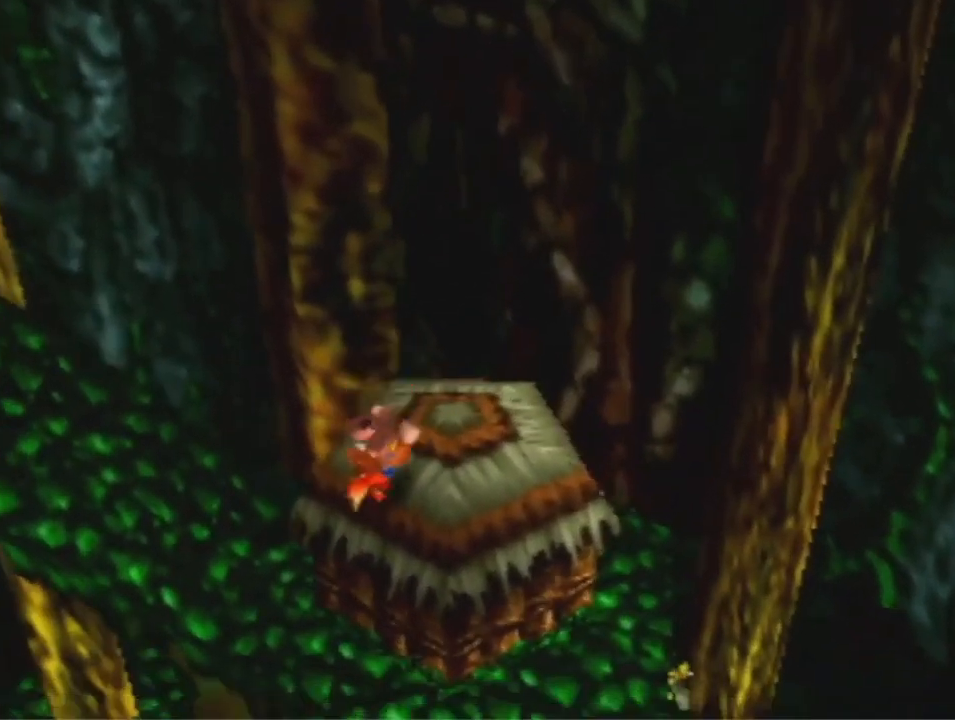
{"dt_ms": 500, "buttons": [], "left_stick": "center", "events": []}
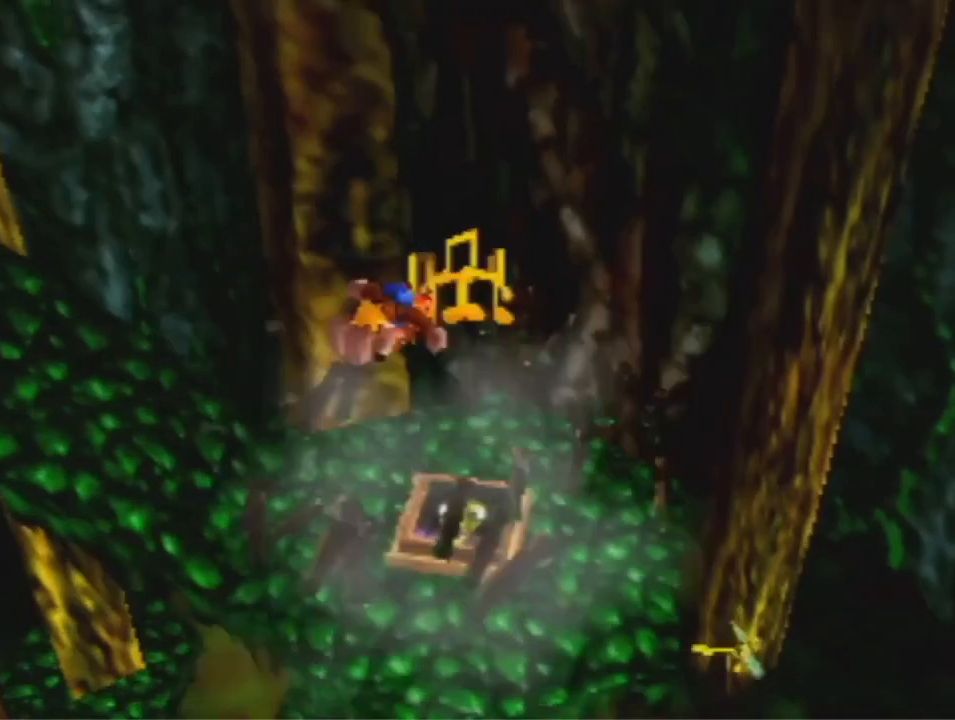
{"dt_ms": 500, "buttons": [], "left_stick": "center", "events": []}
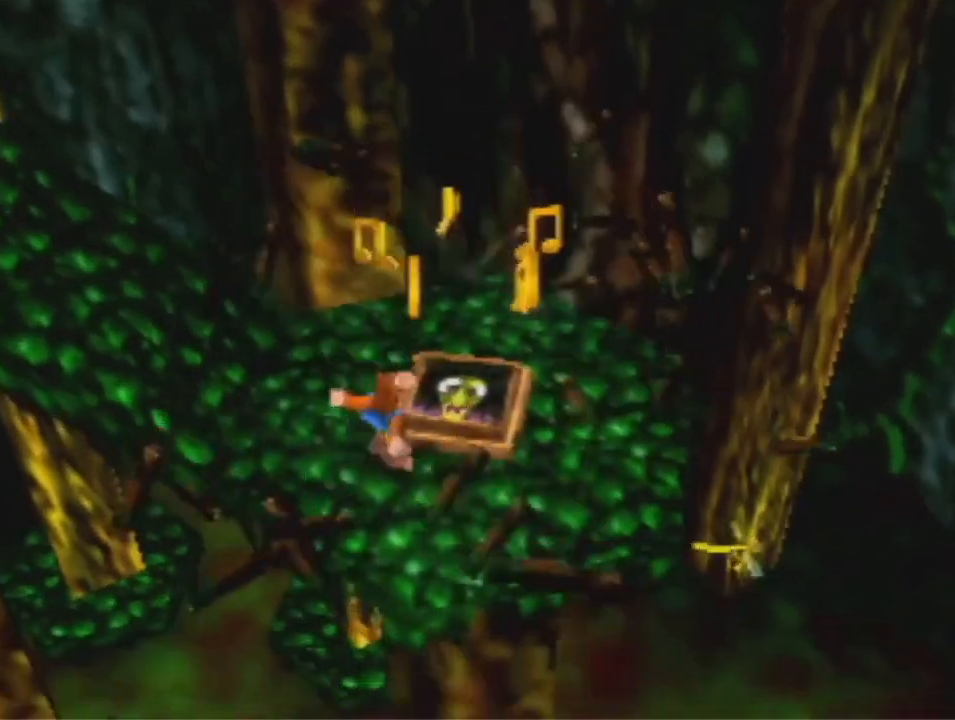
{"dt_ms": 500, "buttons": [], "left_stick": "down-right", "events": [[67, "left_stick", "down-right"]]}
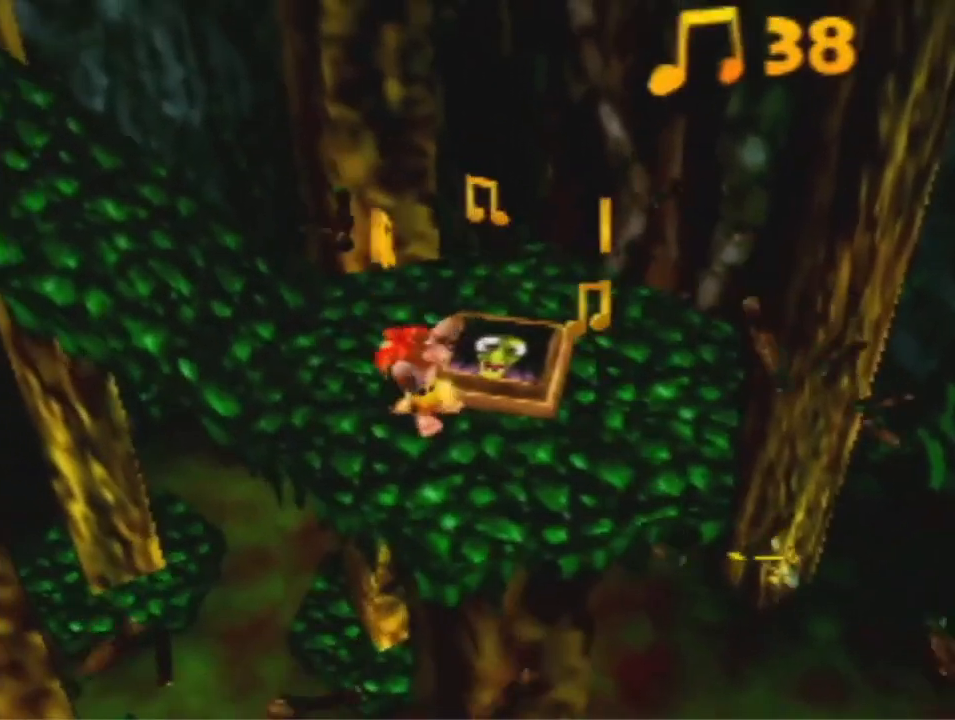
{"dt_ms": 500, "buttons": [], "left_stick": "up-right", "events": [[467, "left_stick", "up-right"]]}
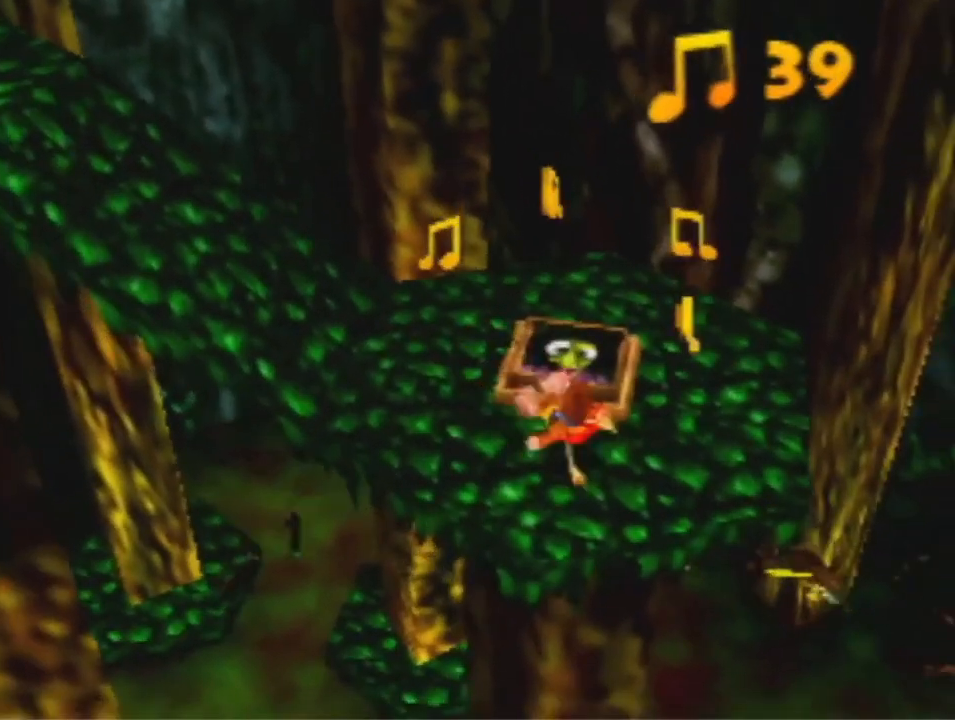
{"dt_ms": 500, "buttons": [], "left_stick": "up-left", "events": [[300, "left_stick", "up"], [400, "left_stick", "up-left"]]}
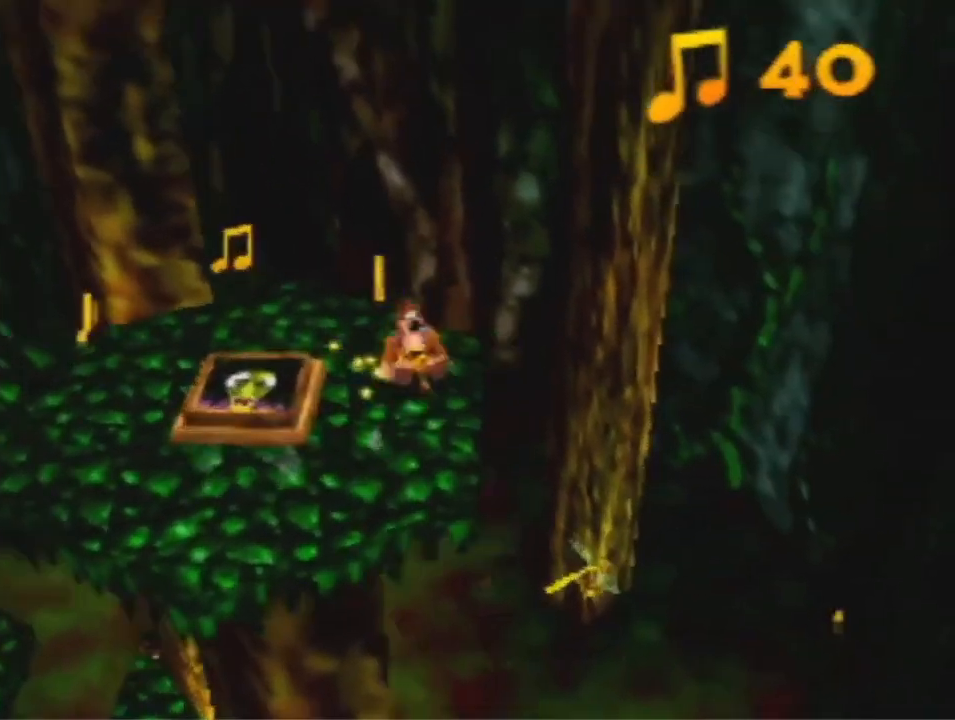
{"dt_ms": 500, "buttons": [], "left_stick": "down-left", "events": [[400, "left_stick", "down-left"]]}
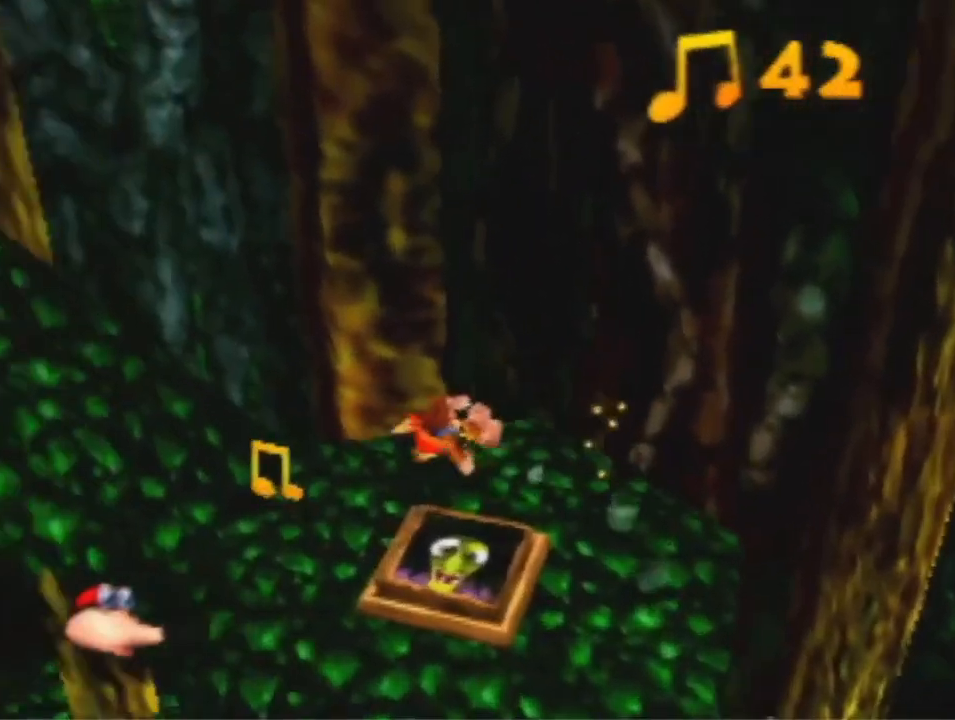
{"dt_ms": 500, "buttons": ["A"], "left_stick": "up-left", "events": [[233, "left_stick", "left"], [367, "A", "down"], [367, "left_stick", "up-left"]]}
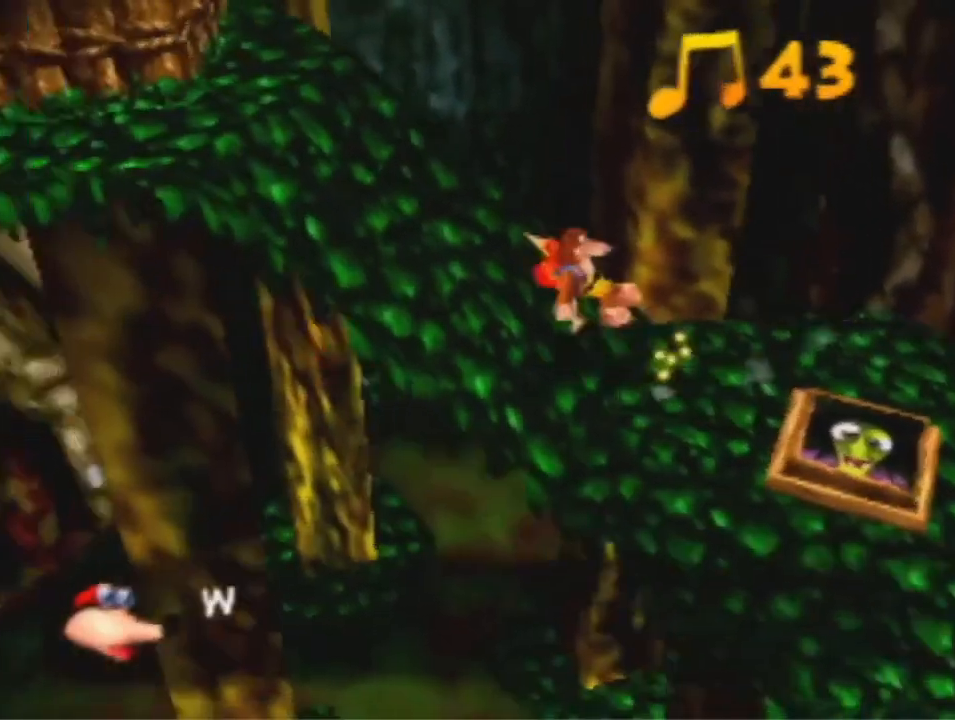
{"dt_ms": 500, "buttons": [], "left_stick": "up-left", "events": [[367, "A", "up"]]}
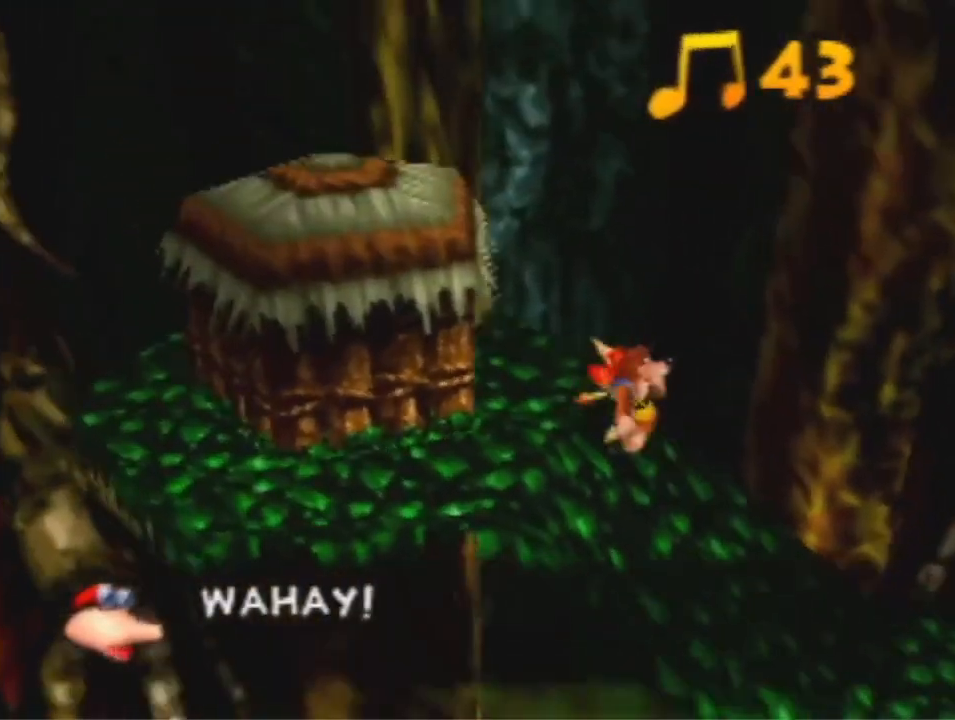
{"dt_ms": 500, "buttons": ["B"], "left_stick": "left", "events": [[33, "A", "down"], [133, "left_stick", "left"], [433, "B", "down"], [467, "A", "up"]]}
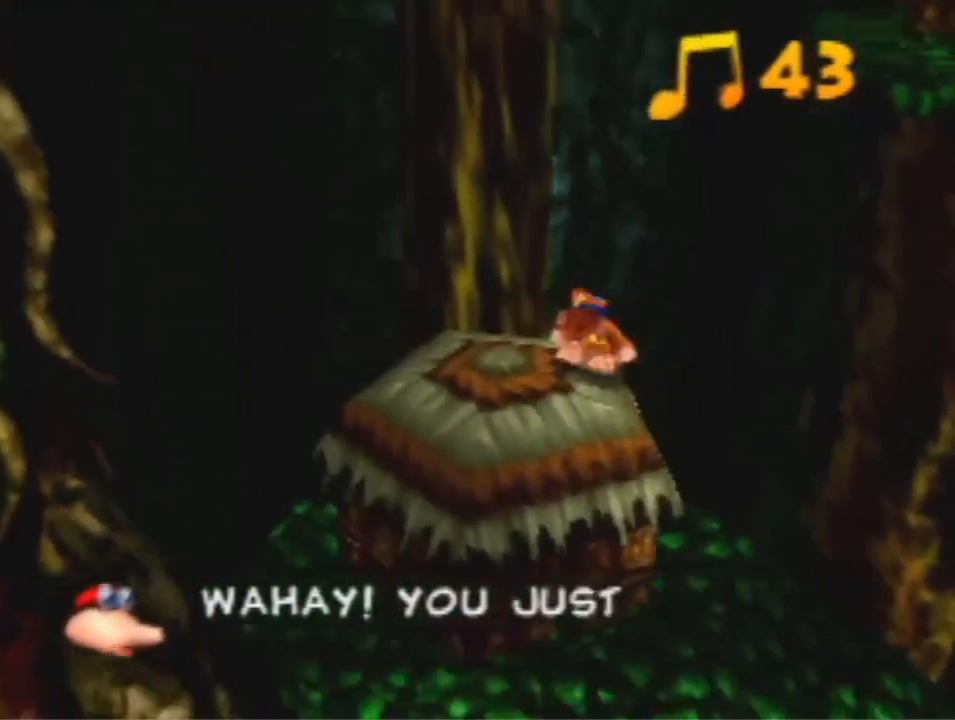
{"dt_ms": 500, "buttons": [], "left_stick": "center", "events": [[33, "B", "up"], [133, "A", "down"], [167, "left_stick", "down-left"], [233, "A", "up"], [467, "left_stick", "center"]]}
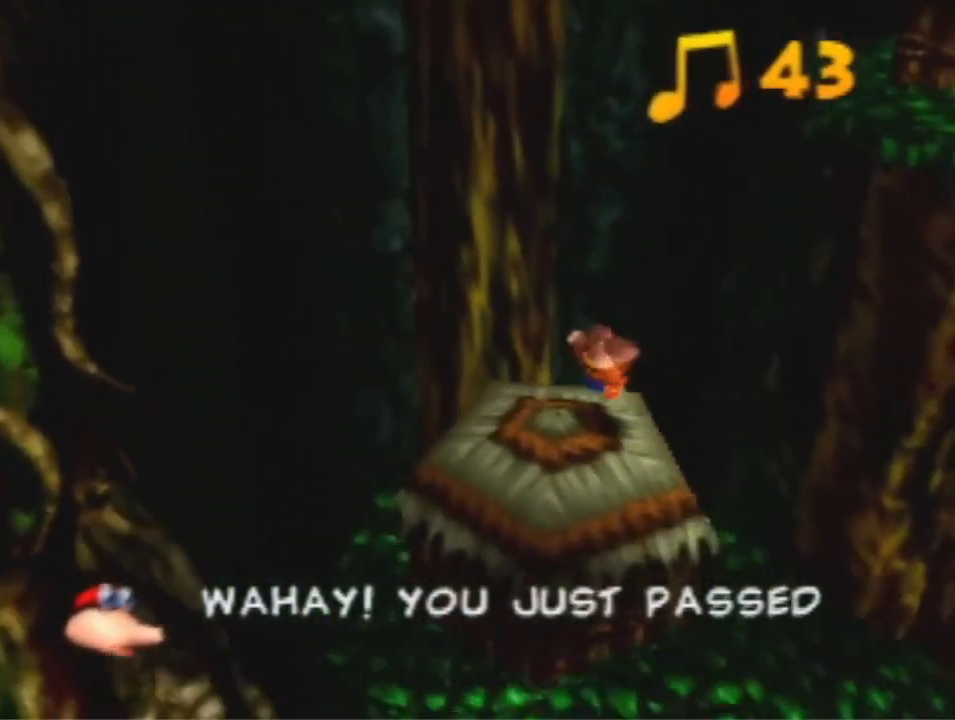
{"dt_ms": 500, "buttons": [], "left_stick": "center", "events": []}
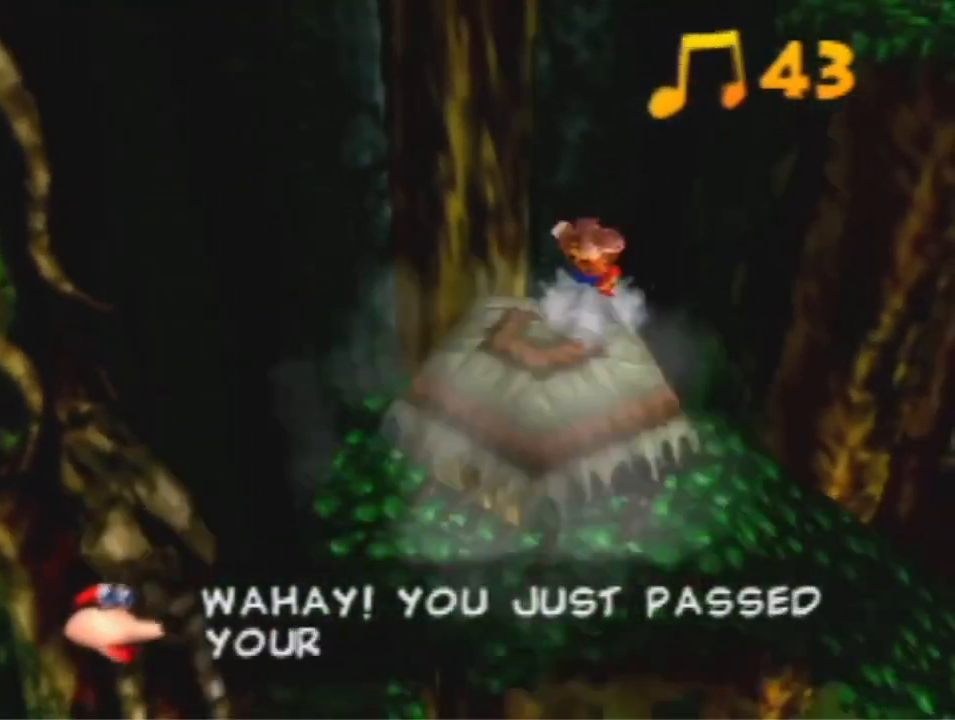
{"dt_ms": 1000, "buttons": ["A"], "left_stick": "up-right", "events": [[300, "left_stick", "down-left"], [533, "left_stick", "center"], [967, "left_stick", "up-right"], [1000, "A", "down"]]}
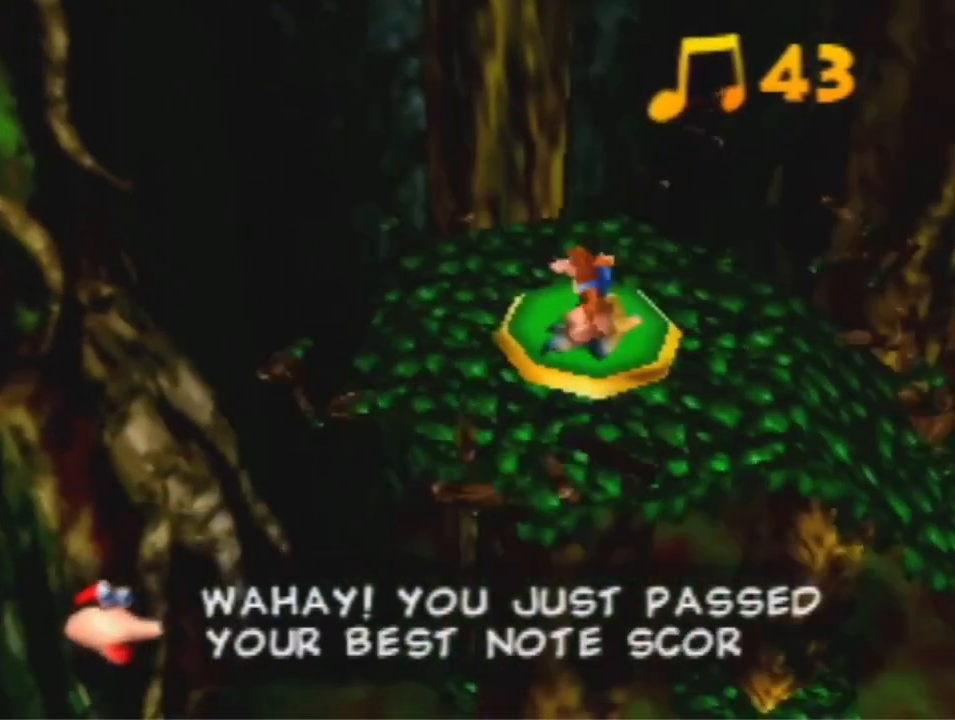
{"dt_ms": 500, "buttons": ["A"], "left_stick": "center", "events": [[200, "left_stick", "center"]]}
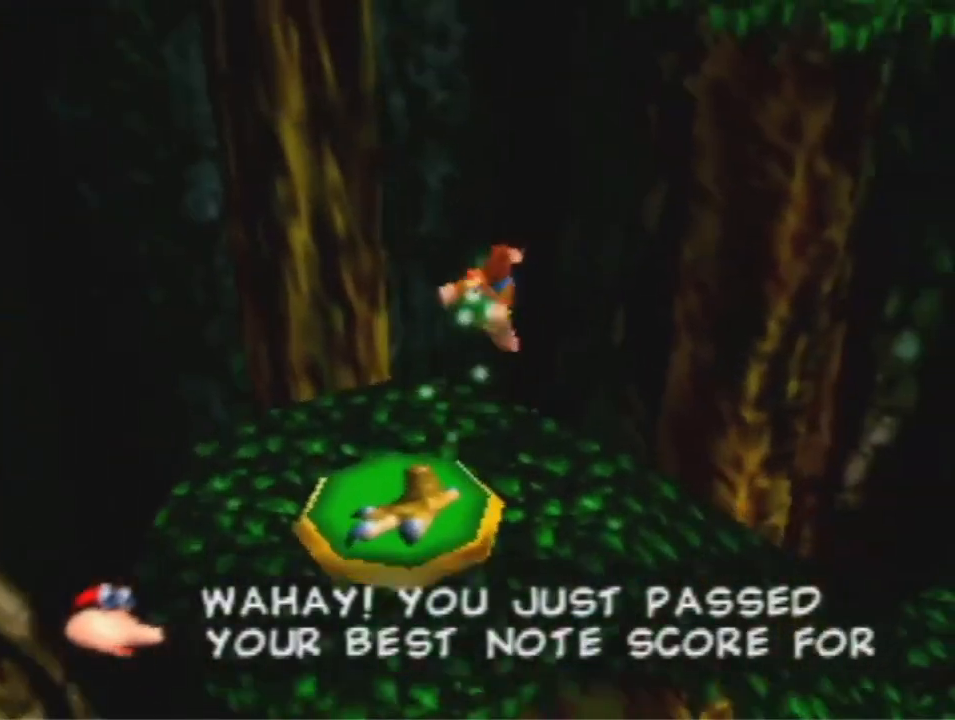
{"dt_ms": 500, "buttons": ["A"], "left_stick": "up-right", "events": [[267, "left_stick", "up-right"]]}
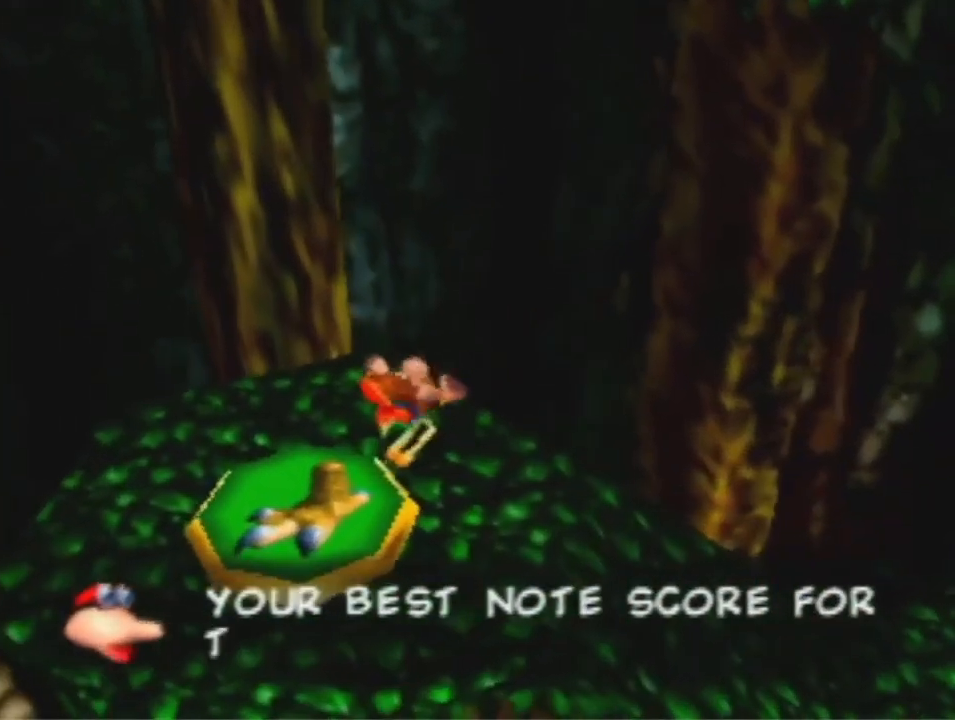
{"dt_ms": 500, "buttons": ["A"], "left_stick": "up-right", "events": []}
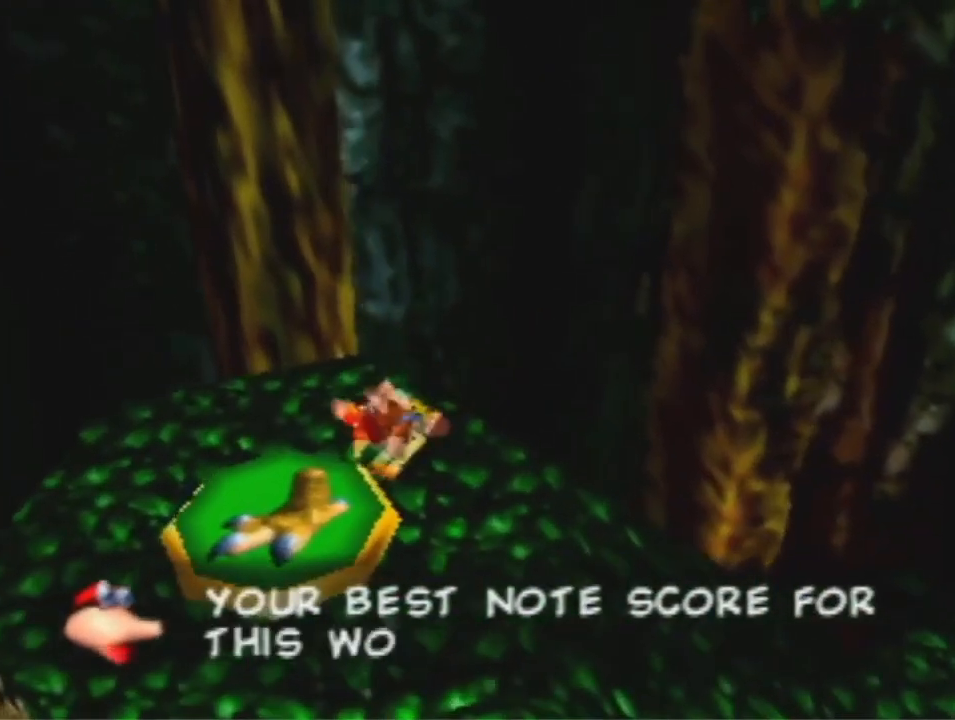
{"dt_ms": 500, "buttons": ["A"], "left_stick": "up-right", "events": []}
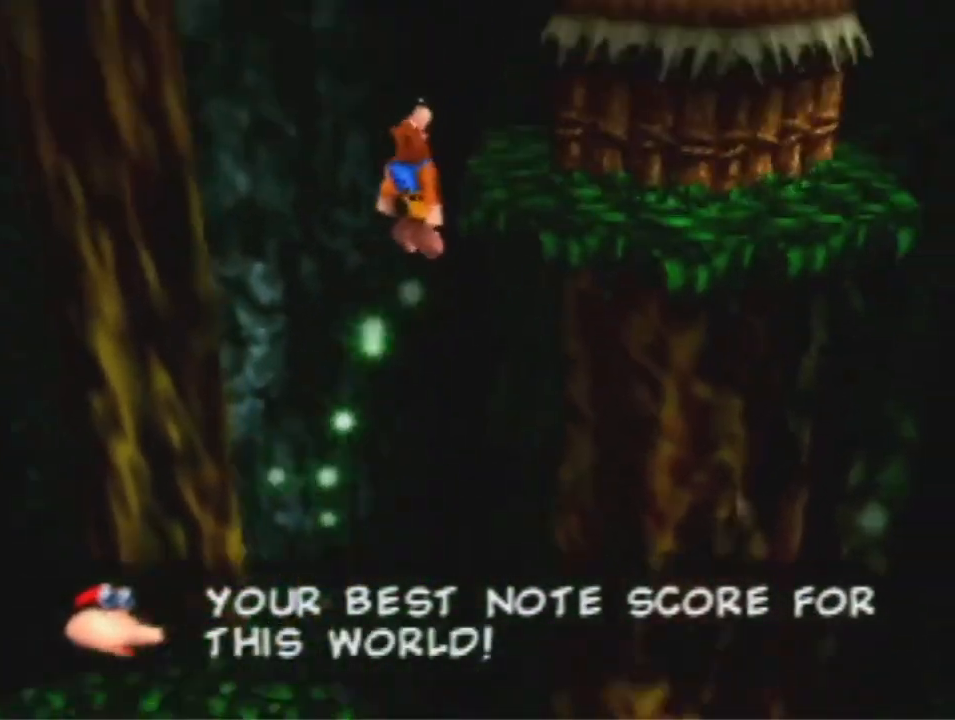
{"dt_ms": 500, "buttons": ["A"], "left_stick": "up-right", "events": []}
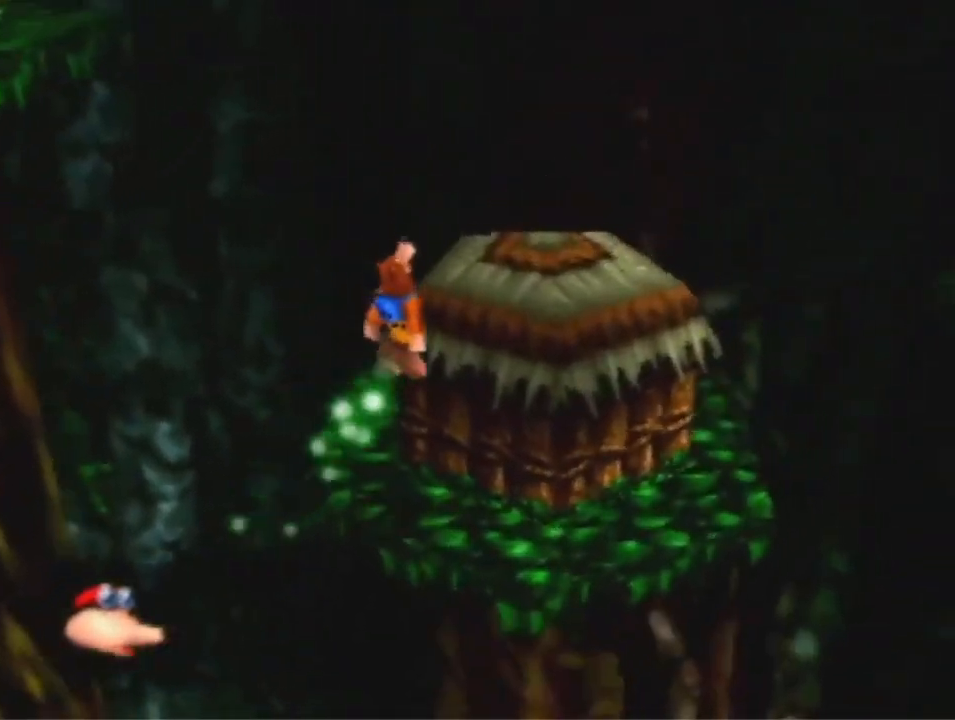
{"dt_ms": 500, "buttons": [], "left_stick": "center", "events": [[133, "A", "up"], [200, "A", "down"], [300, "A", "up"], [467, "left_stick", "center"]]}
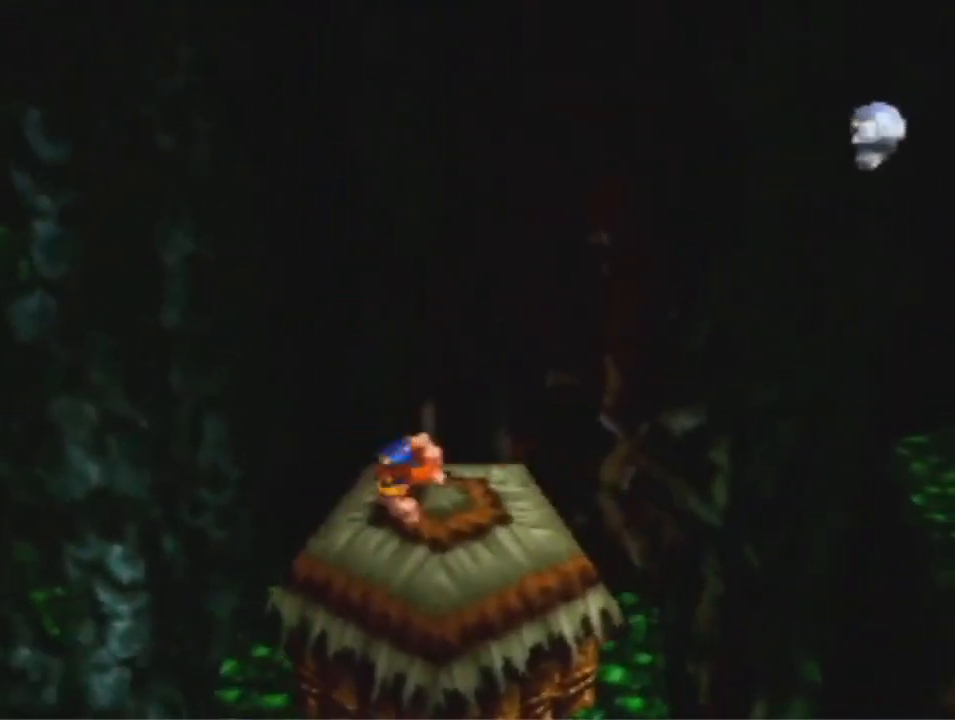
{"dt_ms": 500, "buttons": [], "left_stick": "center", "events": []}
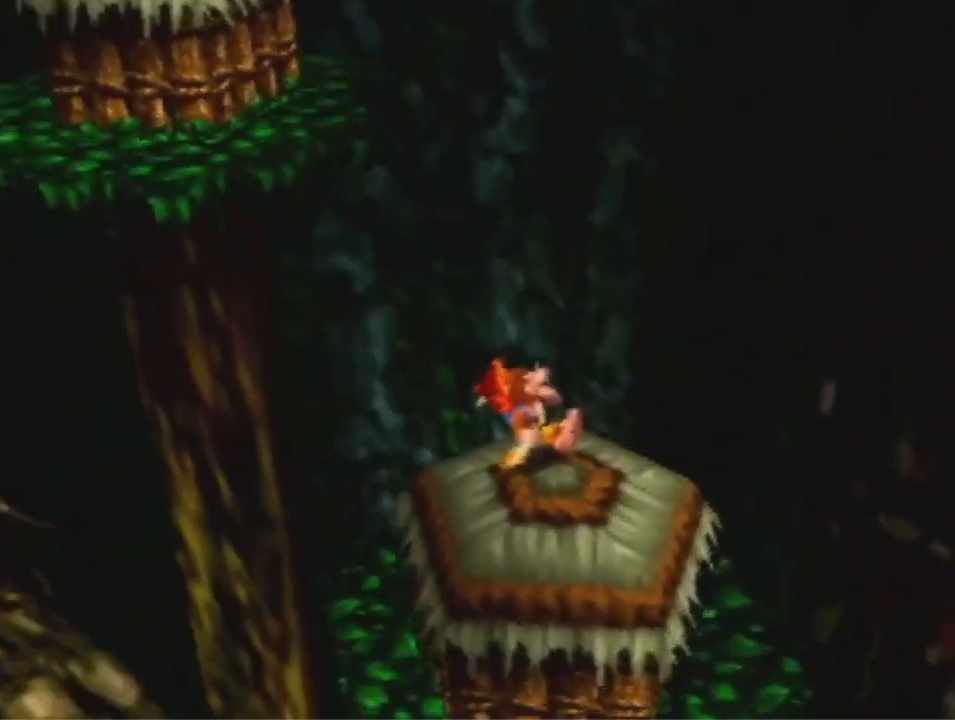
{"dt_ms": 500, "buttons": ["A"], "left_stick": "up-left", "events": [[100, "left_stick", "up-left"], [133, "A", "down"]]}